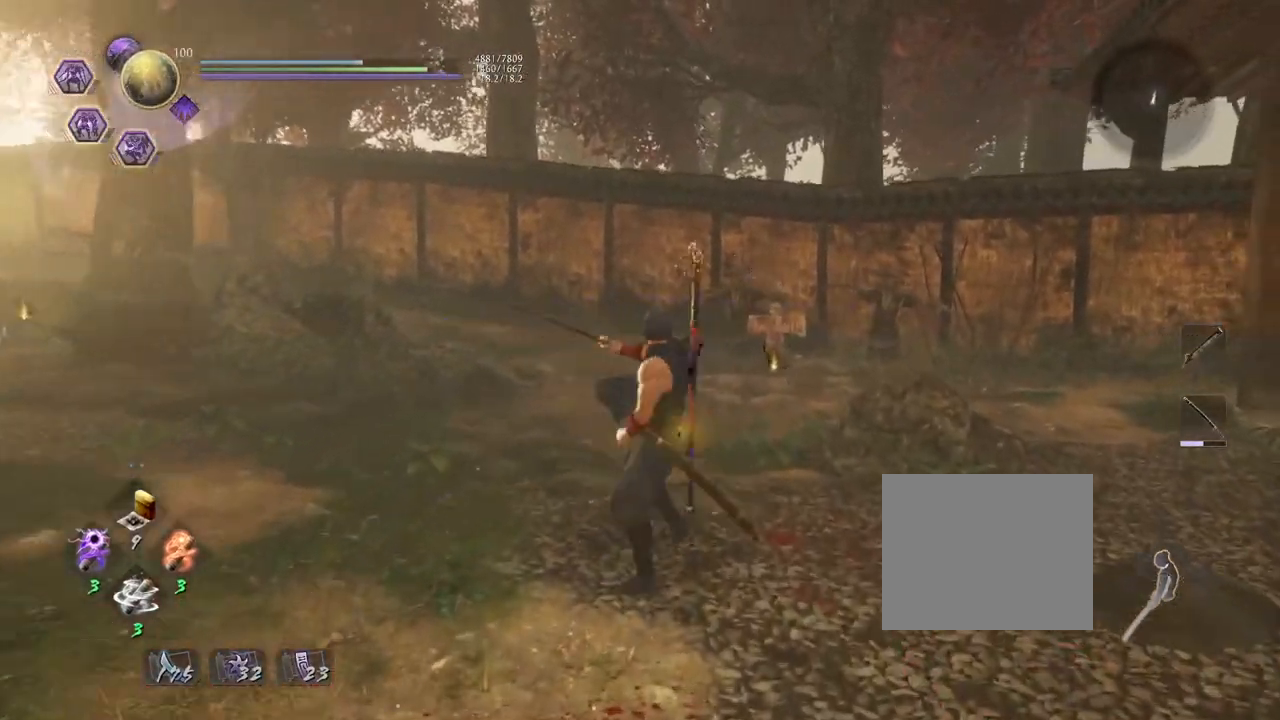
Gameplay with a controller (PlayStation layout); each line is a JSON object with the inputs held at the frame after it. "events" lists button and stick changes between this image and that frame as [ms after this image, input, new state], when the widget could be followed in between.
{"buttons": [], "left_stick": "center", "right_stick": "center", "events": []}
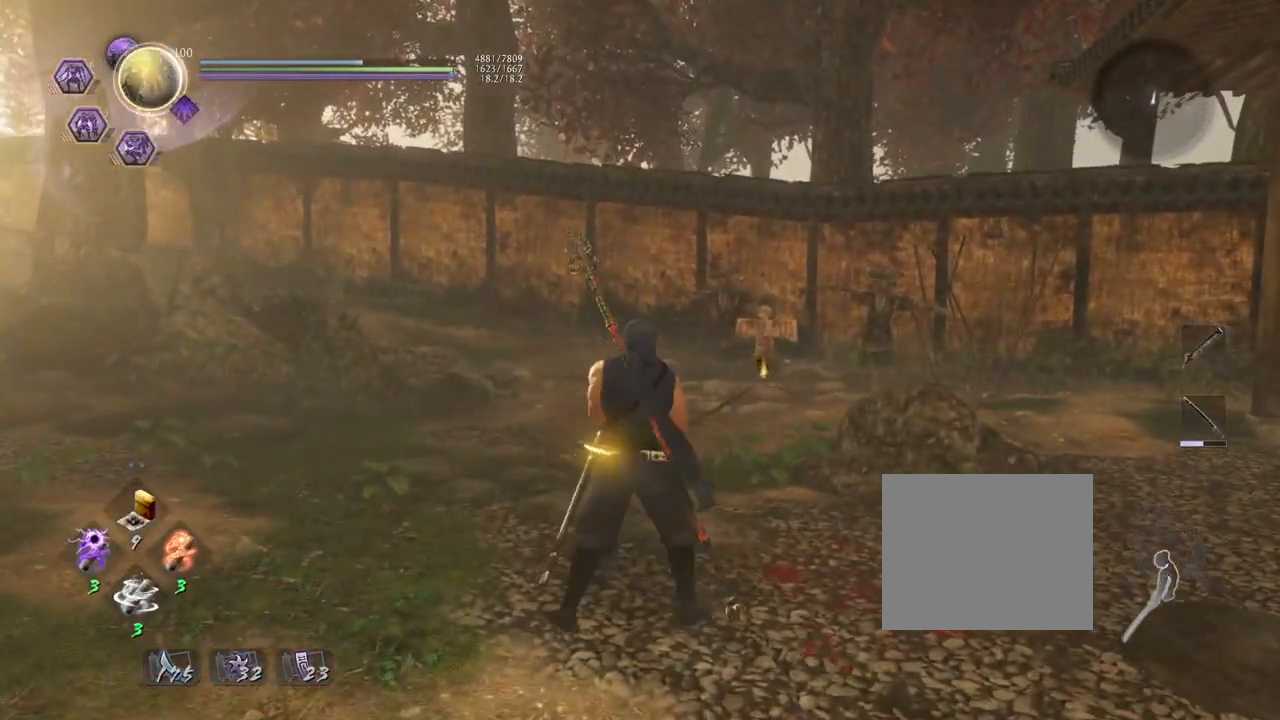
{"buttons": [], "left_stick": "center", "right_stick": "center", "events": [[100, "R1", "down"], [183, "DPAD_RIGHT", "down"], [267, "DPAD_RIGHT", "up"], [300, "R1", "up"]]}
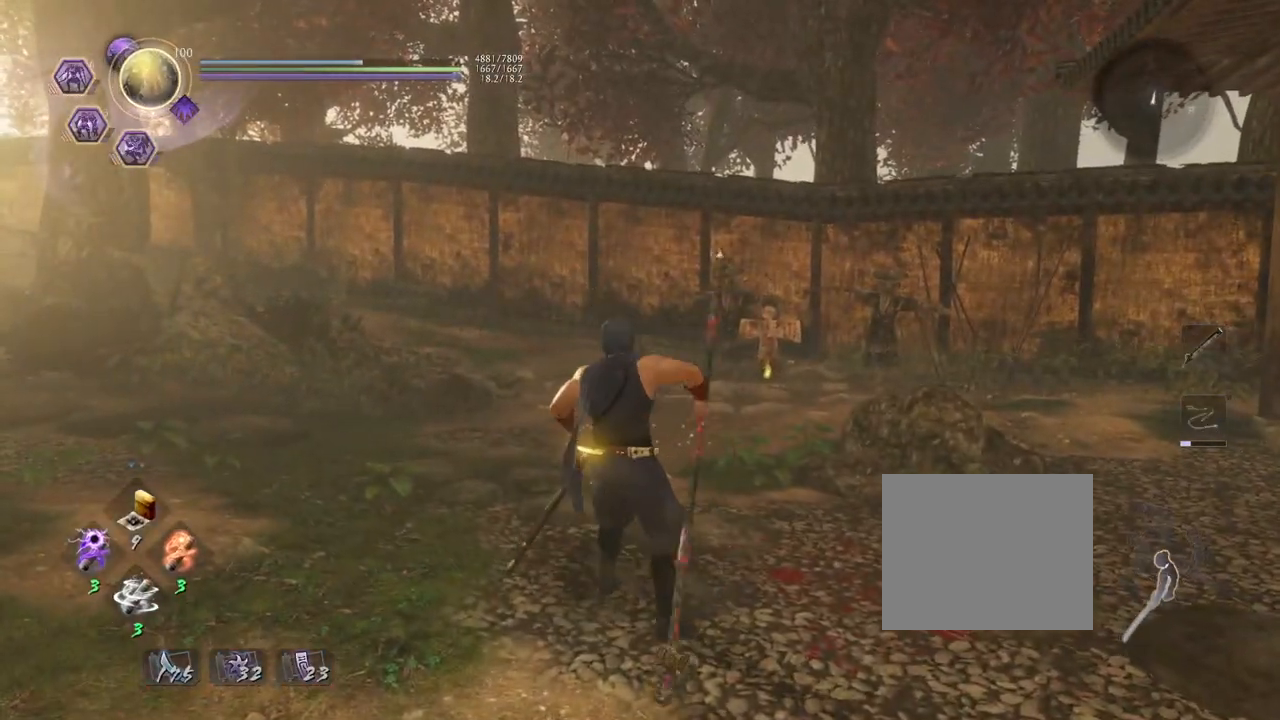
{"buttons": [], "left_stick": "left", "right_stick": "right", "events": [[33, "right_stick", "right"], [133, "left_stick", "left"]]}
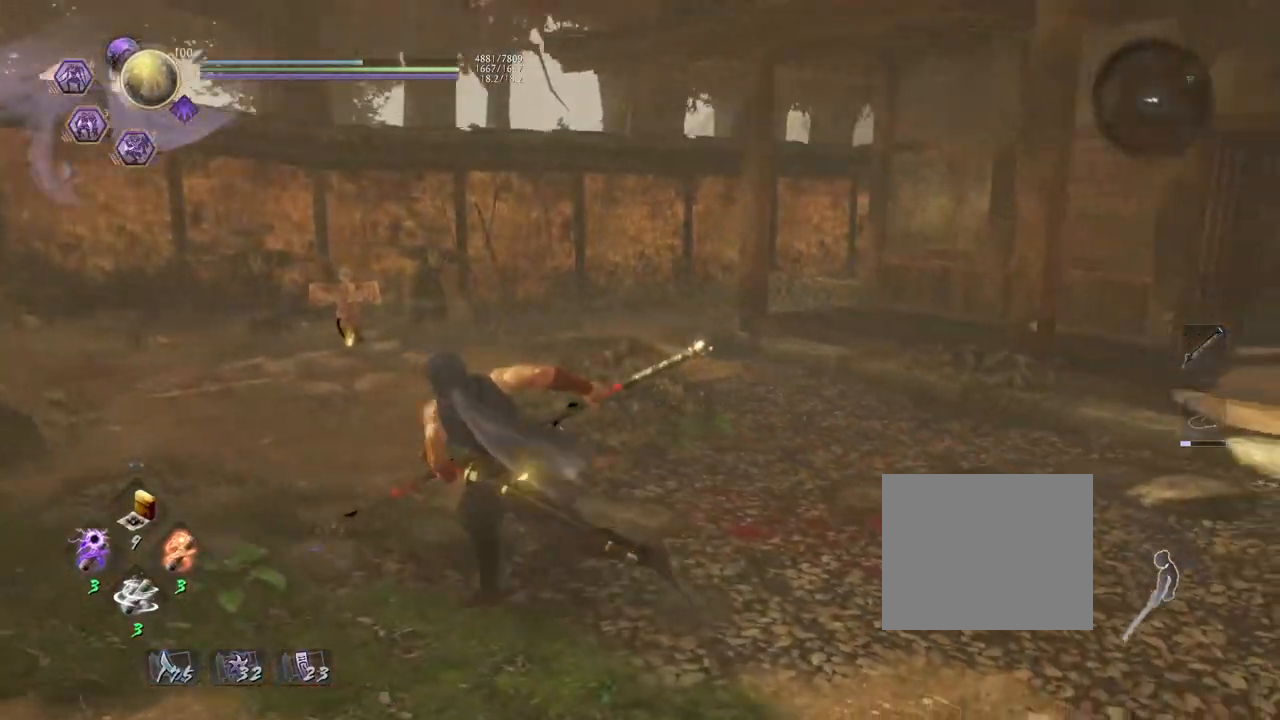
{"buttons": [], "left_stick": "up", "right_stick": "right", "events": [[267, "left_stick", "up"]]}
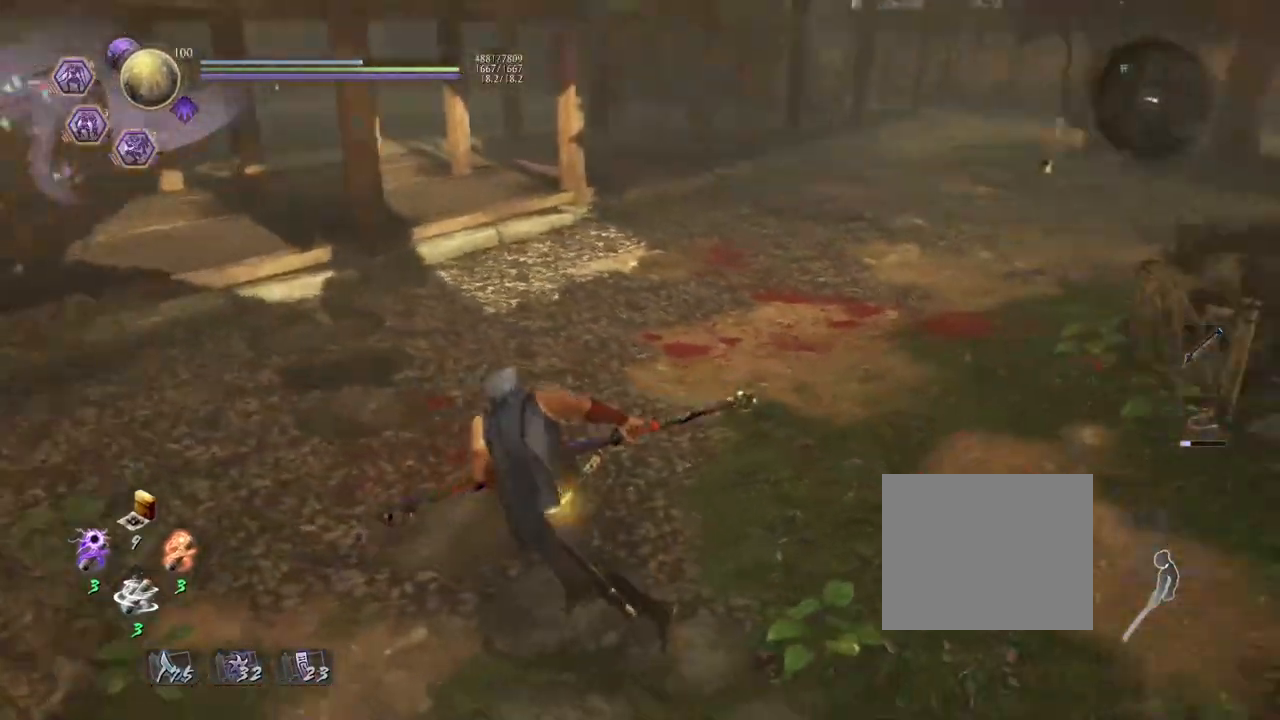
{"buttons": [], "left_stick": "up", "right_stick": "up-right", "events": [[267, "right_stick", "center"], [417, "right_stick", "up-right"]]}
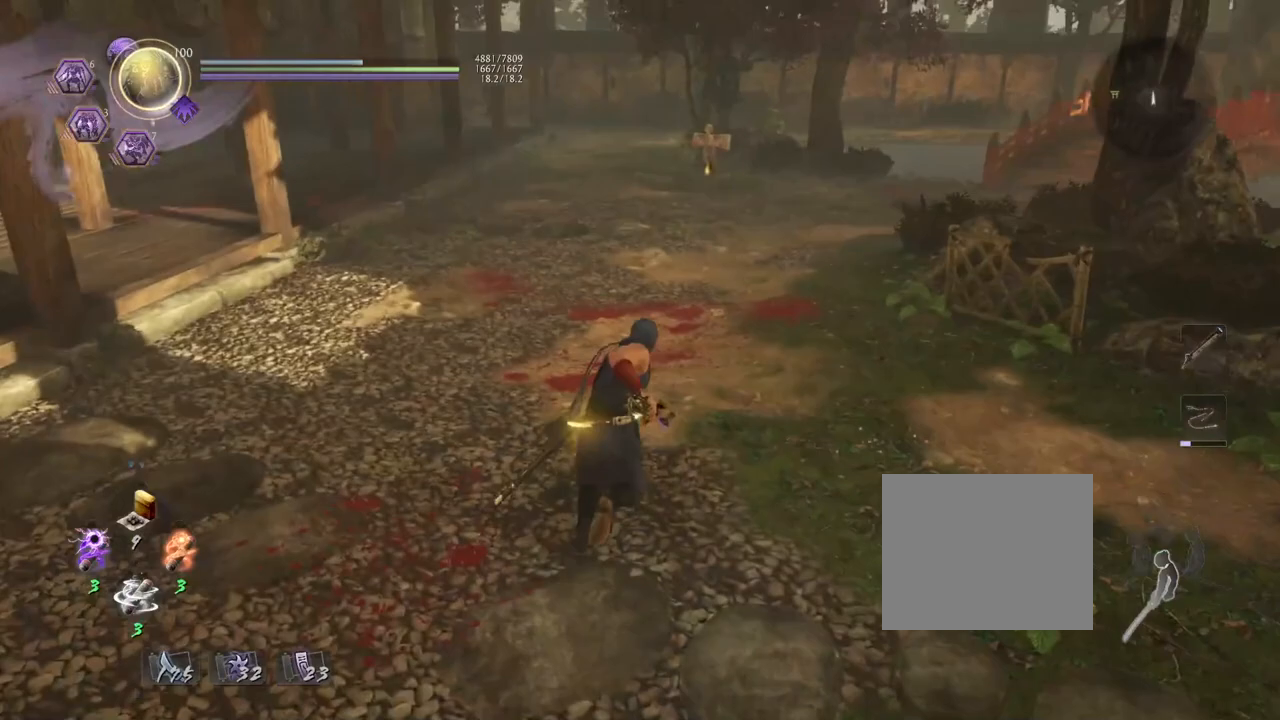
{"buttons": [], "left_stick": "center", "right_stick": "center", "events": [[67, "left_stick", "center"], [83, "right_stick", "center"]]}
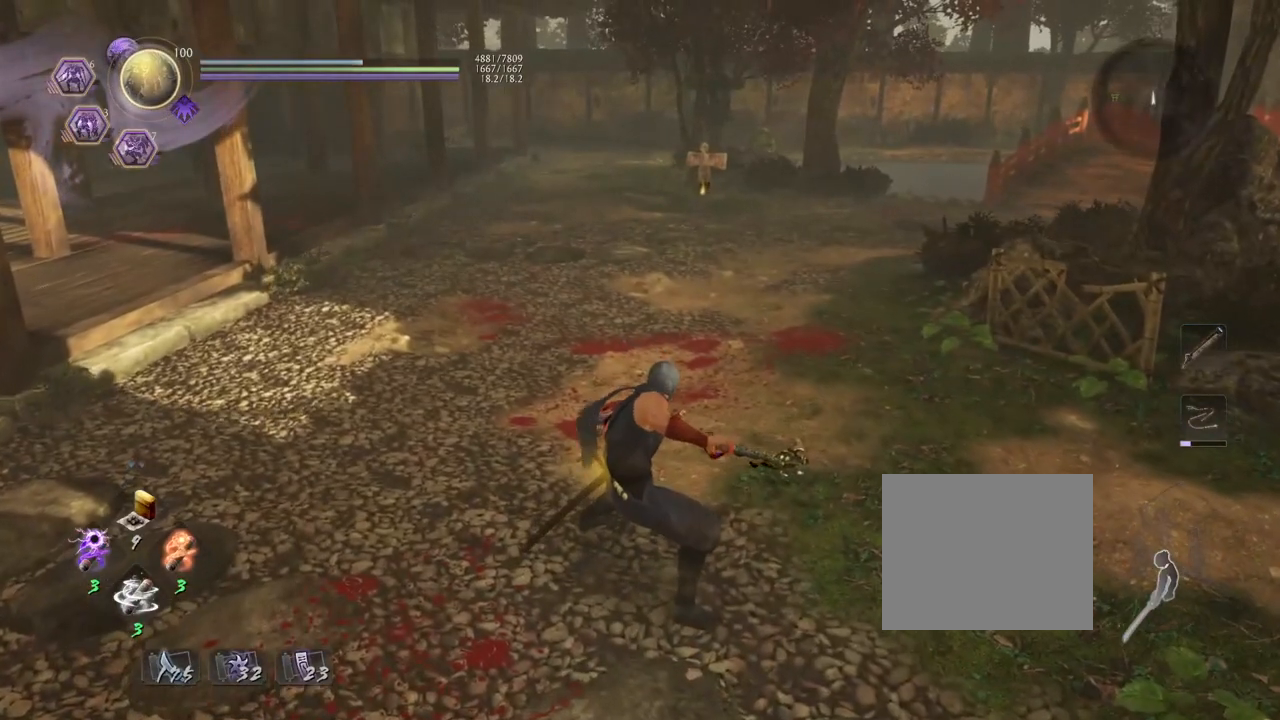
{"buttons": [], "left_stick": "up", "right_stick": "center", "events": [[467, "left_stick", "up"]]}
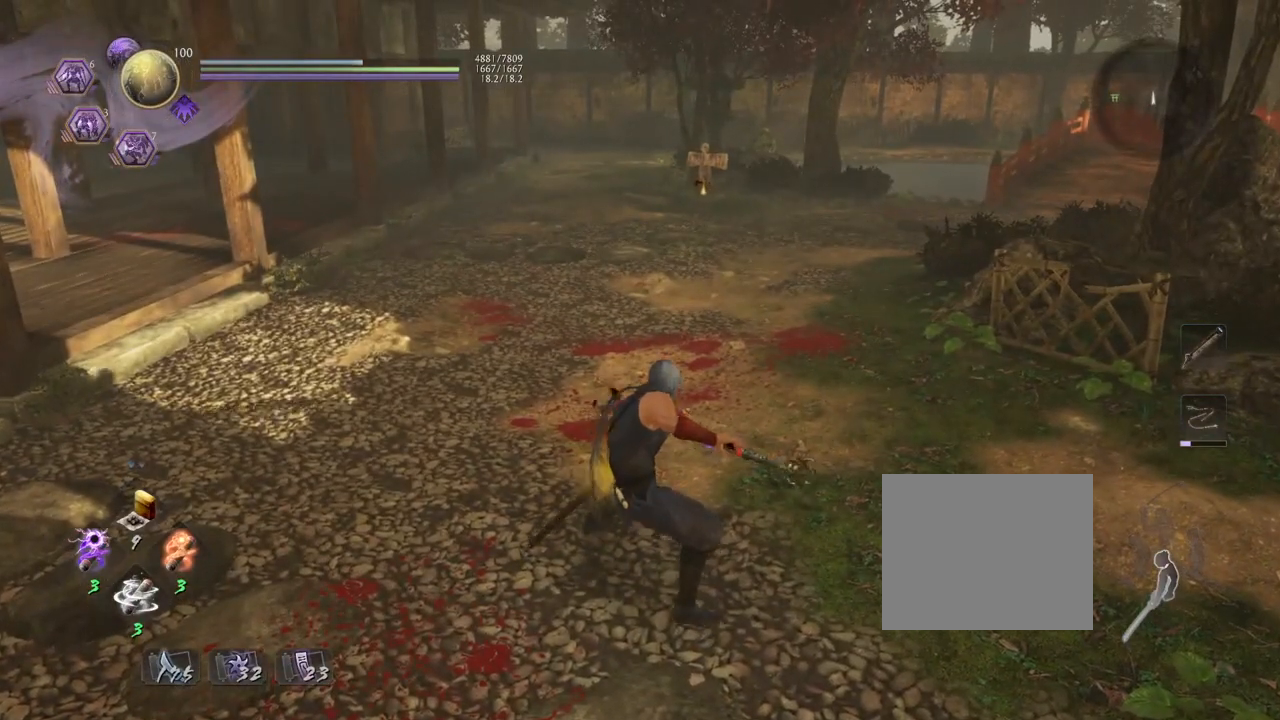
{"buttons": ["CROSS"], "left_stick": "center", "right_stick": "center", "events": [[167, "left_stick", "center"], [450, "CROSS", "down"]]}
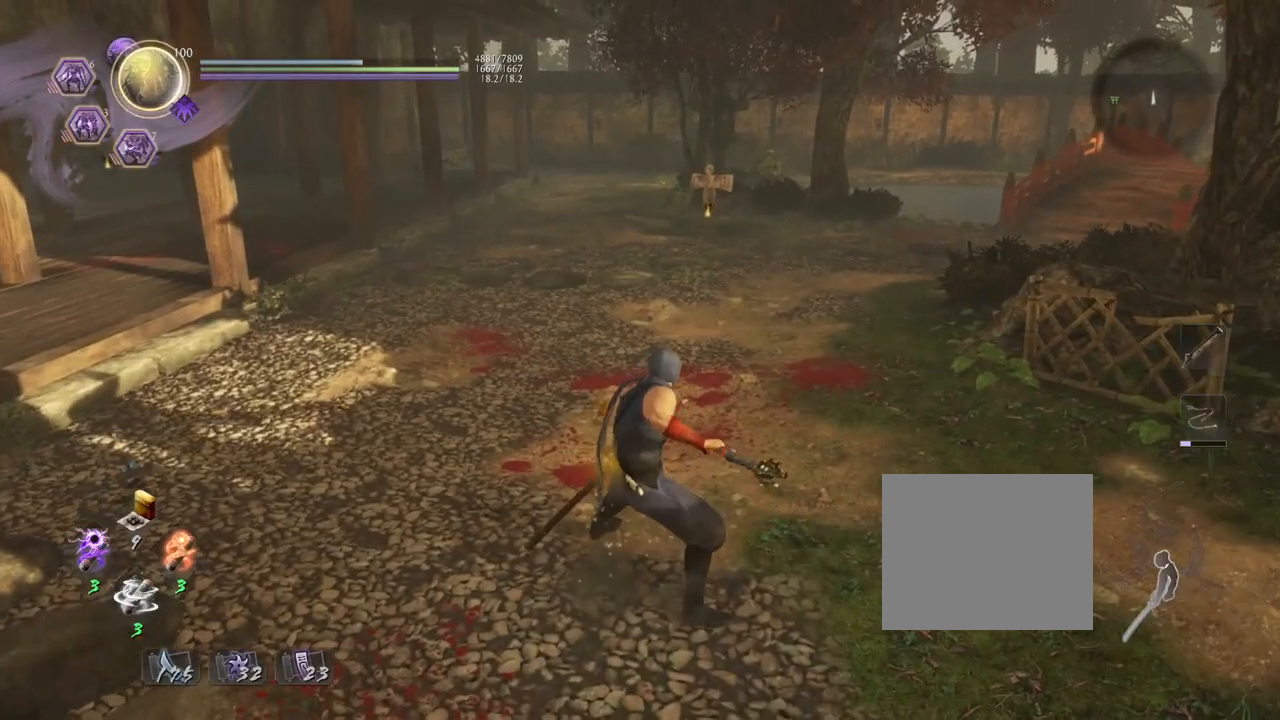
{"buttons": ["TRIANGLE"], "left_stick": "center", "right_stick": "center", "events": [[33, "CROSS", "up"], [167, "TRIANGLE", "down"]]}
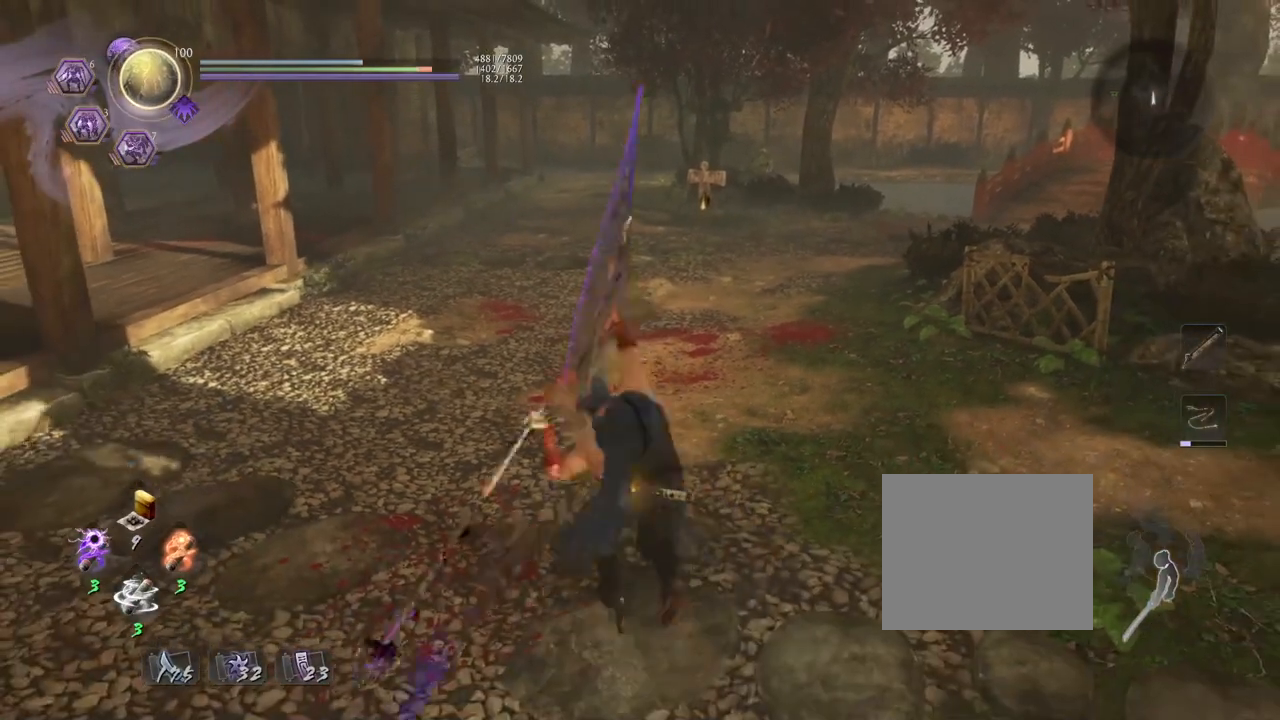
{"buttons": [], "left_stick": "center", "right_stick": "center", "events": [[17, "TRIANGLE", "up"], [350, "R1", "down"], [433, "DPAD_RIGHT", "down"], [483, "DPAD_RIGHT", "up"], [483, "R1", "up"]]}
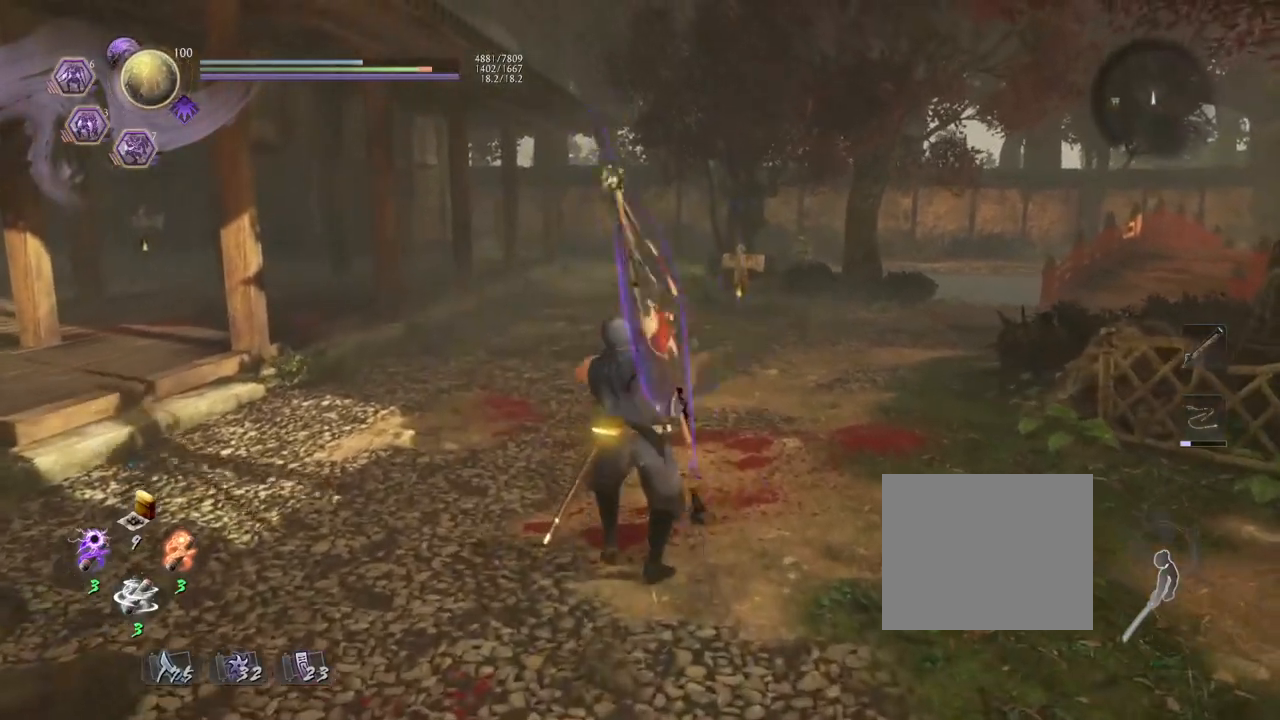
{"buttons": ["R1", "DPAD_RIGHT"], "left_stick": "center", "right_stick": "center", "events": [[133, "R1", "down"], [200, "DPAD_RIGHT", "down"], [217, "R1", "up"], [267, "DPAD_RIGHT", "up"], [333, "R1", "down"], [417, "DPAD_RIGHT", "down"]]}
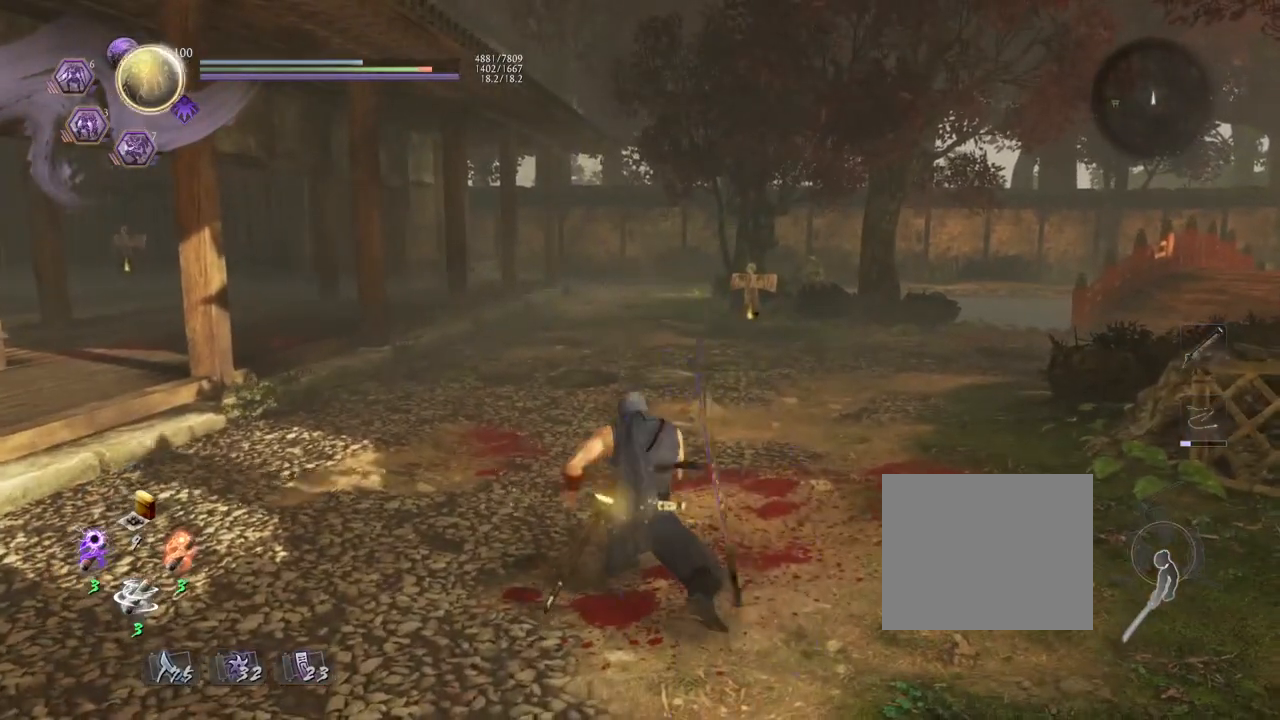
{"buttons": ["R1"], "left_stick": "center", "right_stick": "center", "events": [[17, "DPAD_RIGHT", "up"], [167, "DPAD_RIGHT", "down"], [250, "R1", "up"], [267, "DPAD_RIGHT", "up"], [317, "R1", "down"], [400, "DPAD_RIGHT", "down"], [500, "DPAD_RIGHT", "up"]]}
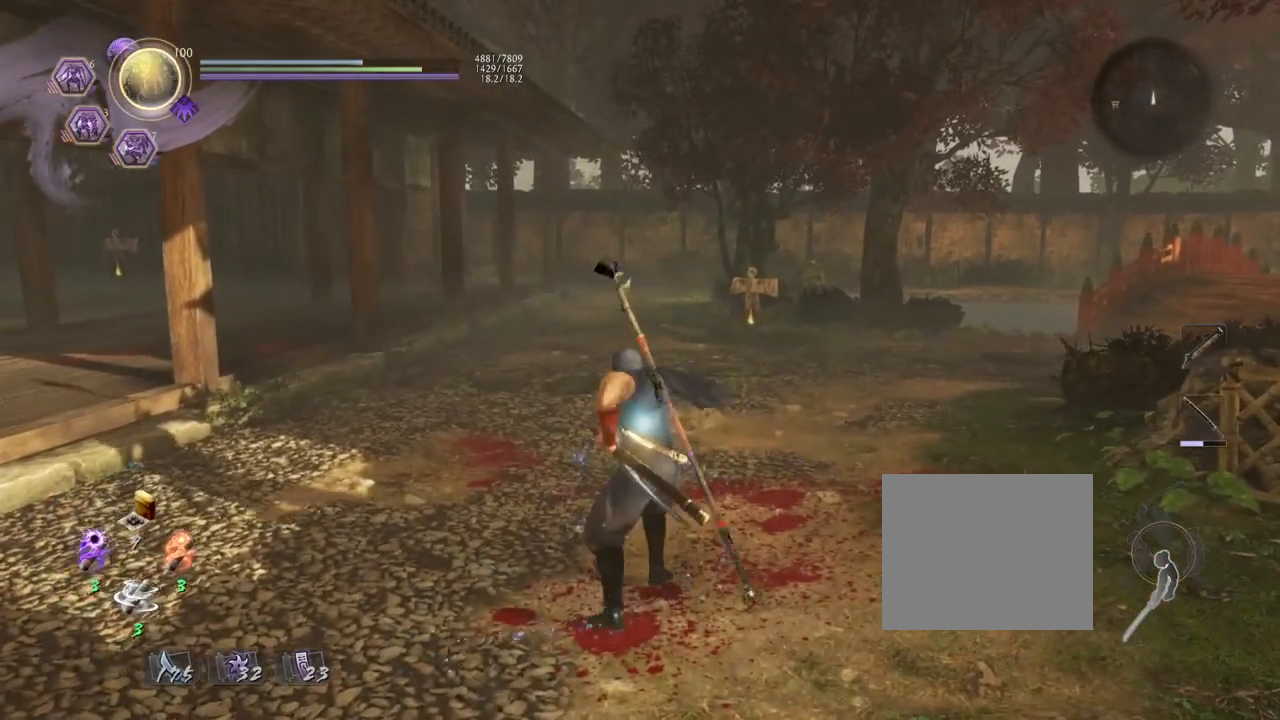
{"buttons": [], "left_stick": "center", "right_stick": "center", "events": [[167, "R1", "up"]]}
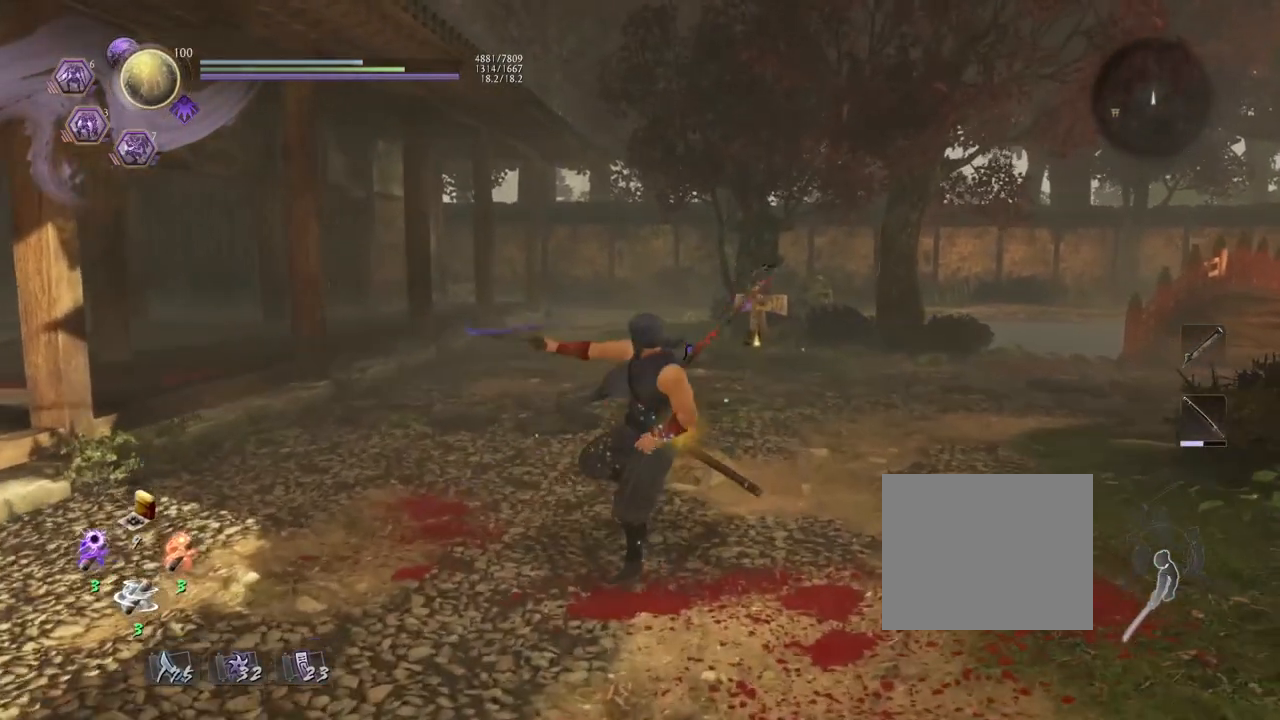
{"buttons": [], "left_stick": "center", "right_stick": "center", "events": []}
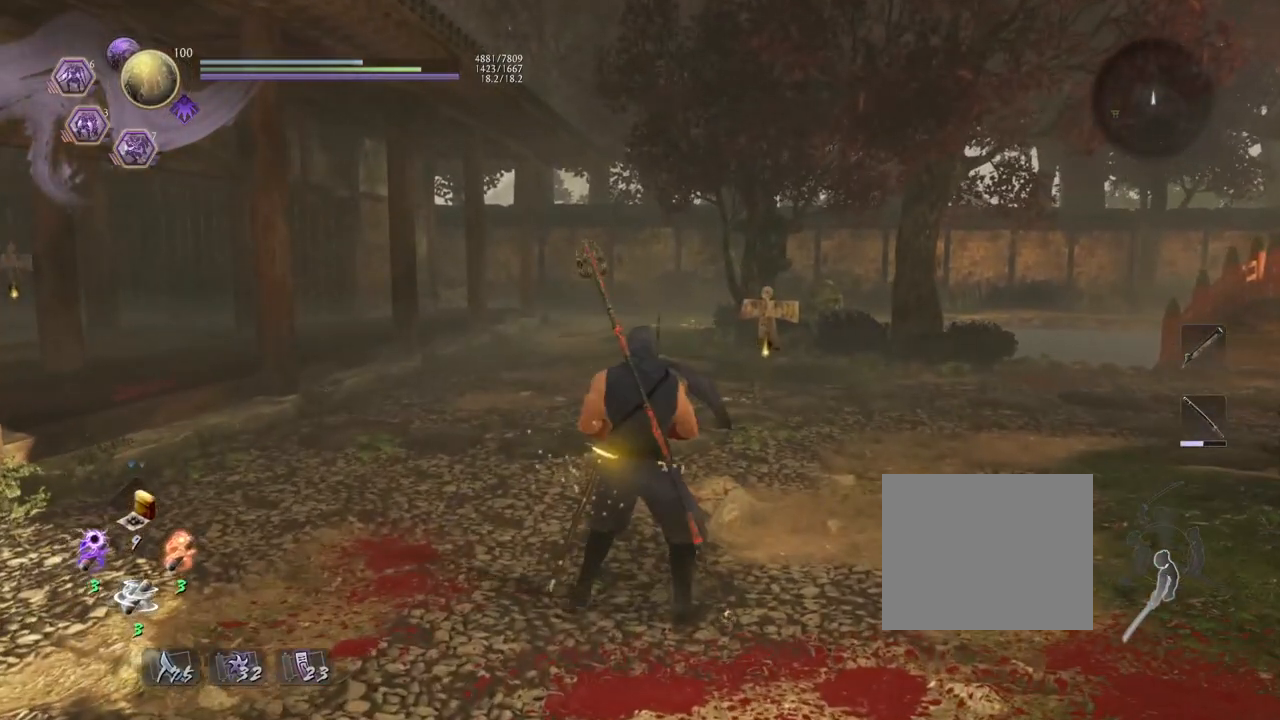
{"buttons": [], "left_stick": "center", "right_stick": "center", "events": [[50, "R1", "down"], [117, "DPAD_RIGHT", "down"], [200, "DPAD_RIGHT", "up"], [217, "R1", "up"], [417, "CROSS", "down"], [483, "CROSS", "up"]]}
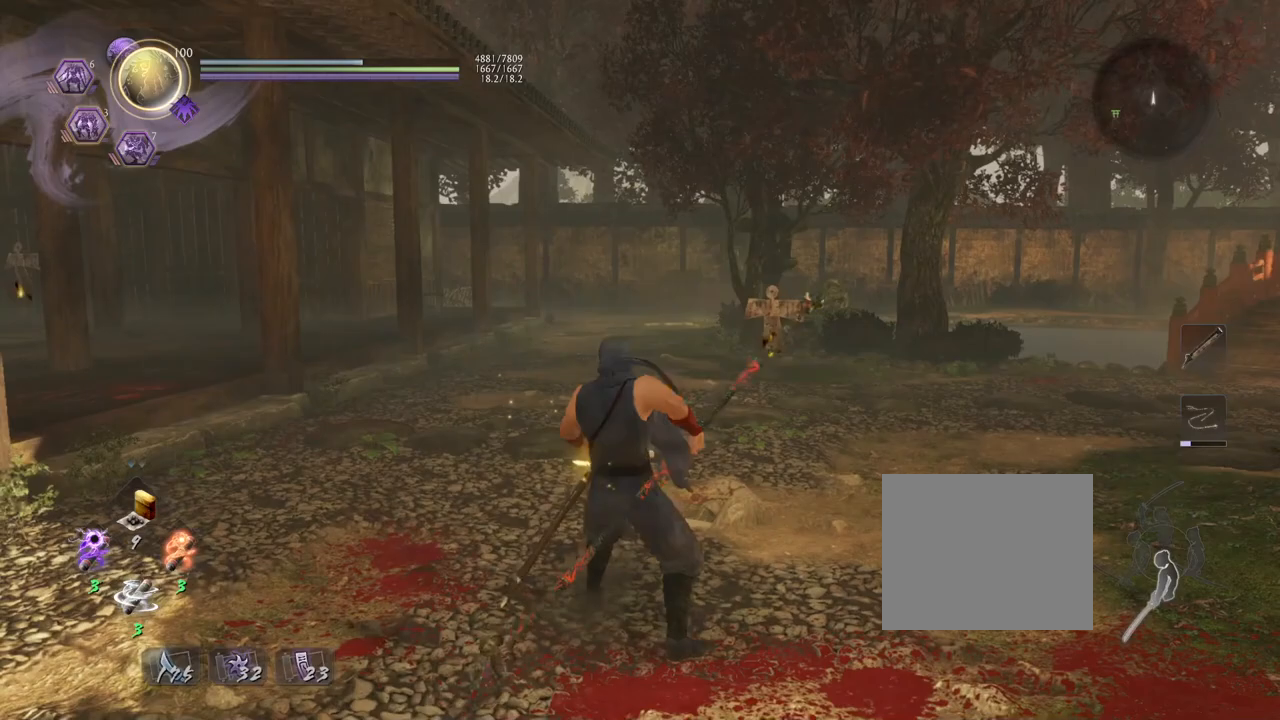
{"buttons": [], "left_stick": "center", "right_stick": "center", "events": [[100, "TRIANGLE", "down"], [183, "TRIANGLE", "up"]]}
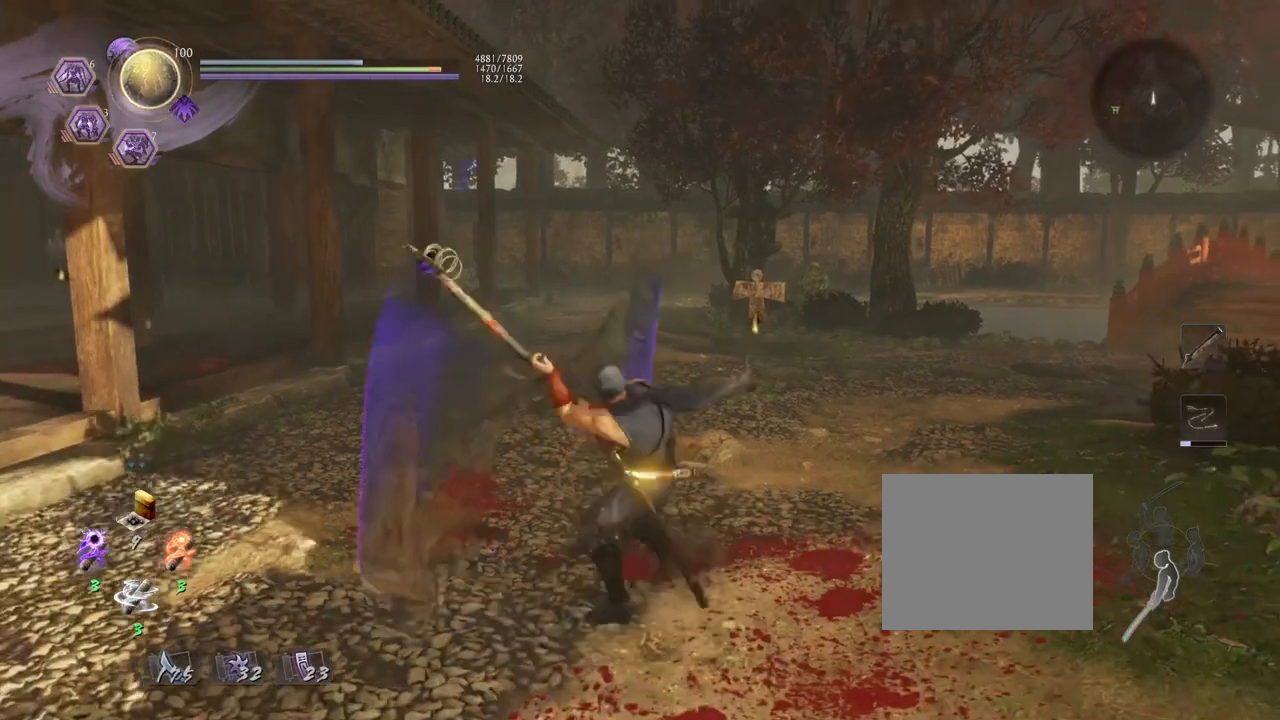
{"buttons": [], "left_stick": "center", "right_stick": "center", "events": []}
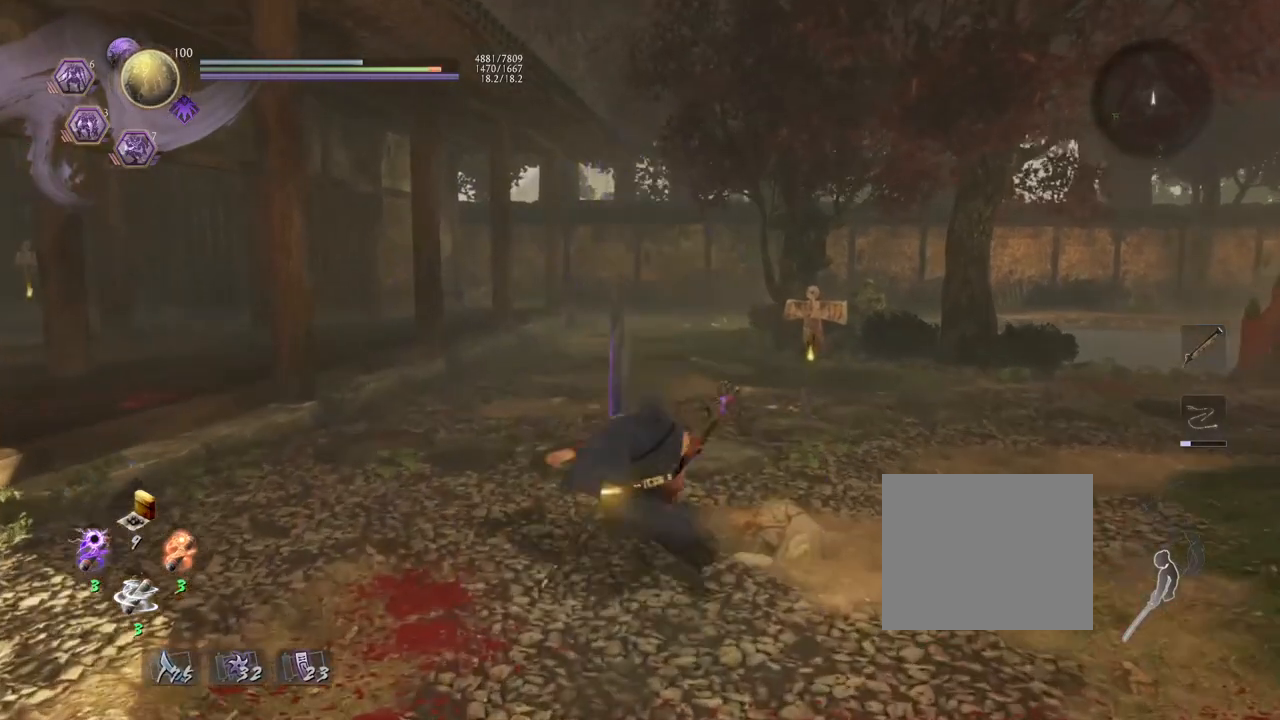
{"buttons": [], "left_stick": "center", "right_stick": "center", "events": [[217, "R1", "down"], [317, "DPAD_RIGHT", "down"], [400, "DPAD_RIGHT", "up"], [467, "R1", "up"]]}
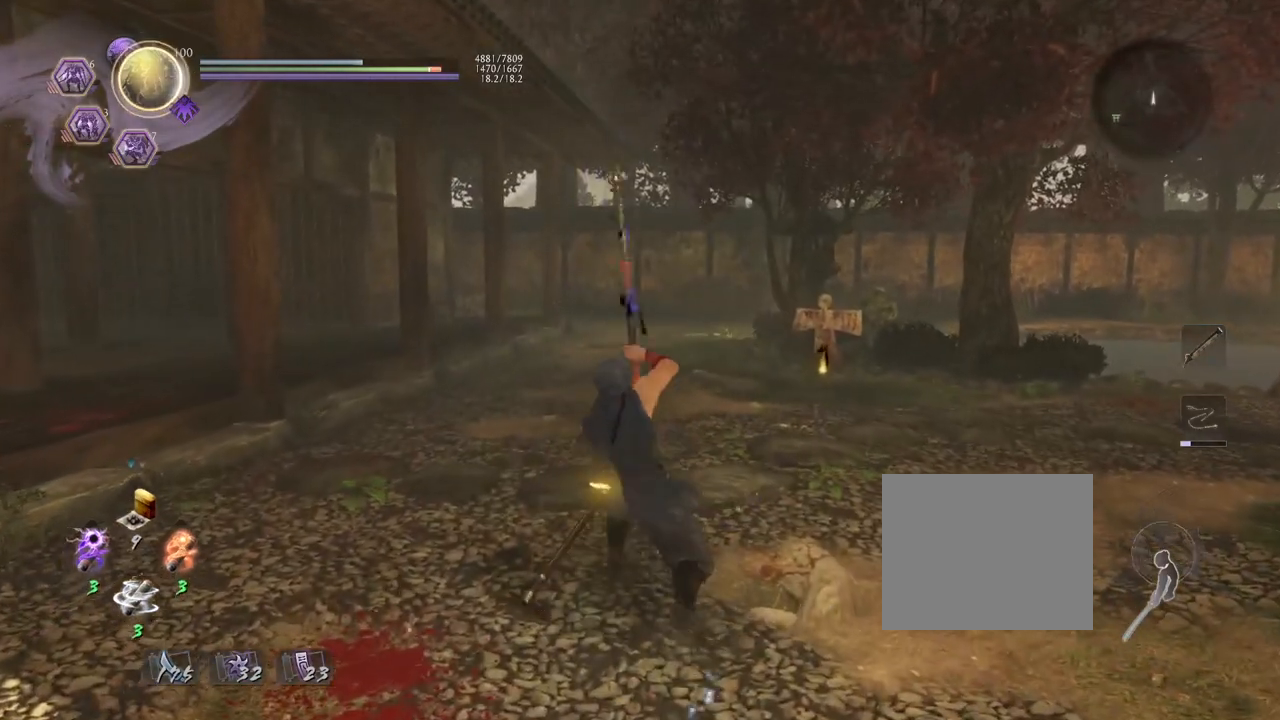
{"buttons": [], "left_stick": "center", "right_stick": "center", "events": [[67, "R1", "down"], [100, "DPAD_RIGHT", "down"], [183, "DPAD_RIGHT", "up"], [267, "R1", "up"]]}
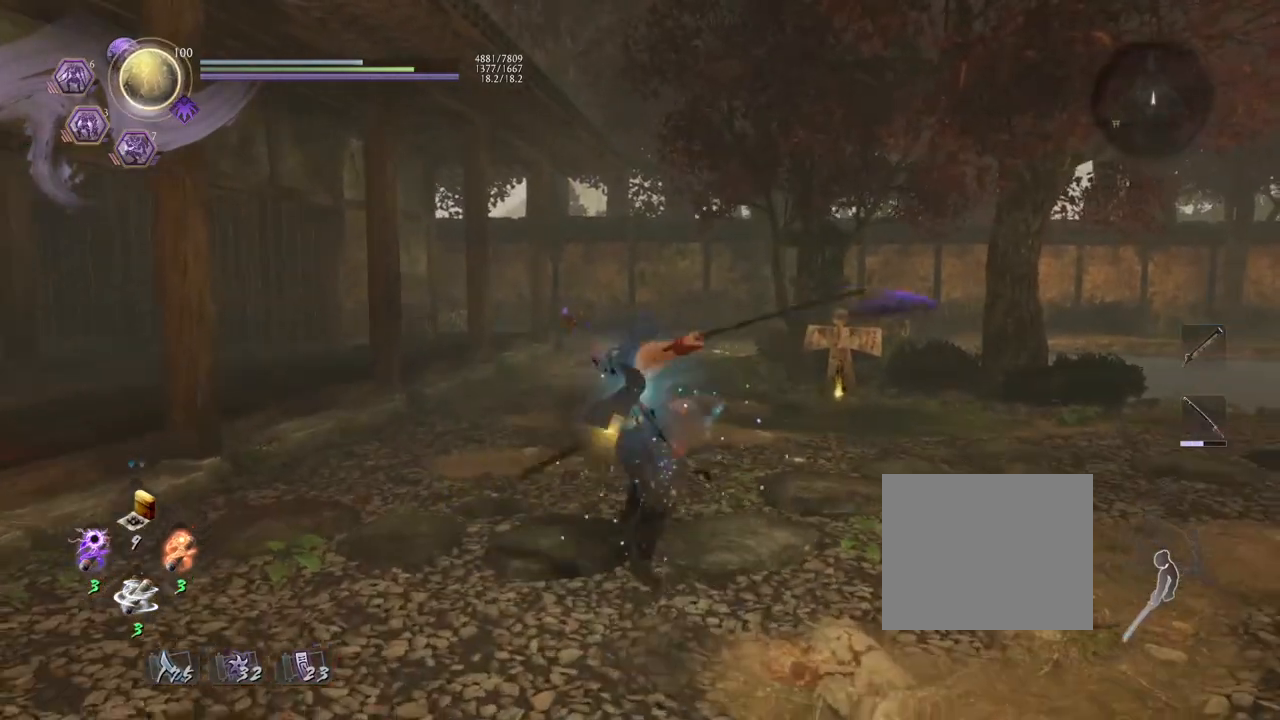
{"buttons": ["R1"], "left_stick": "center", "right_stick": "center", "events": [[417, "R1", "down"]]}
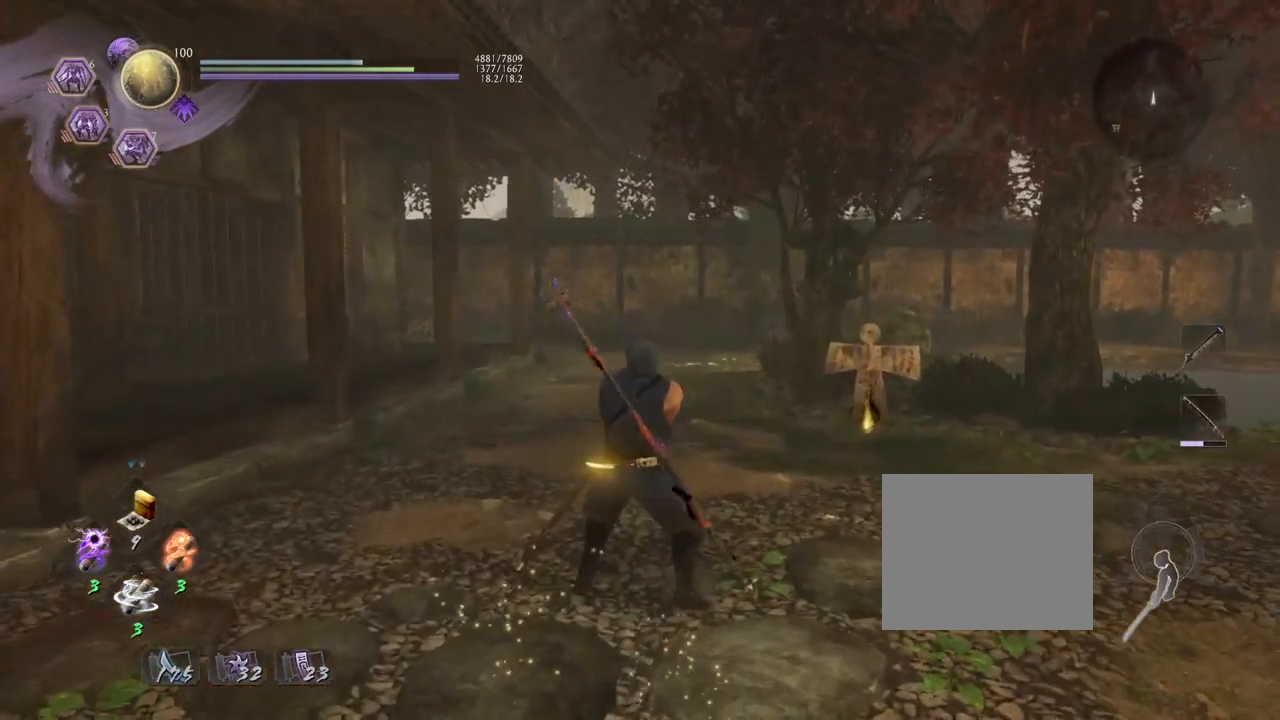
{"buttons": ["SQUARE", "R1"], "left_stick": "center", "right_stick": "center", "events": [[83, "DPAD_RIGHT", "down"], [133, "DPAD_RIGHT", "up"], [417, "SQUARE", "down"]]}
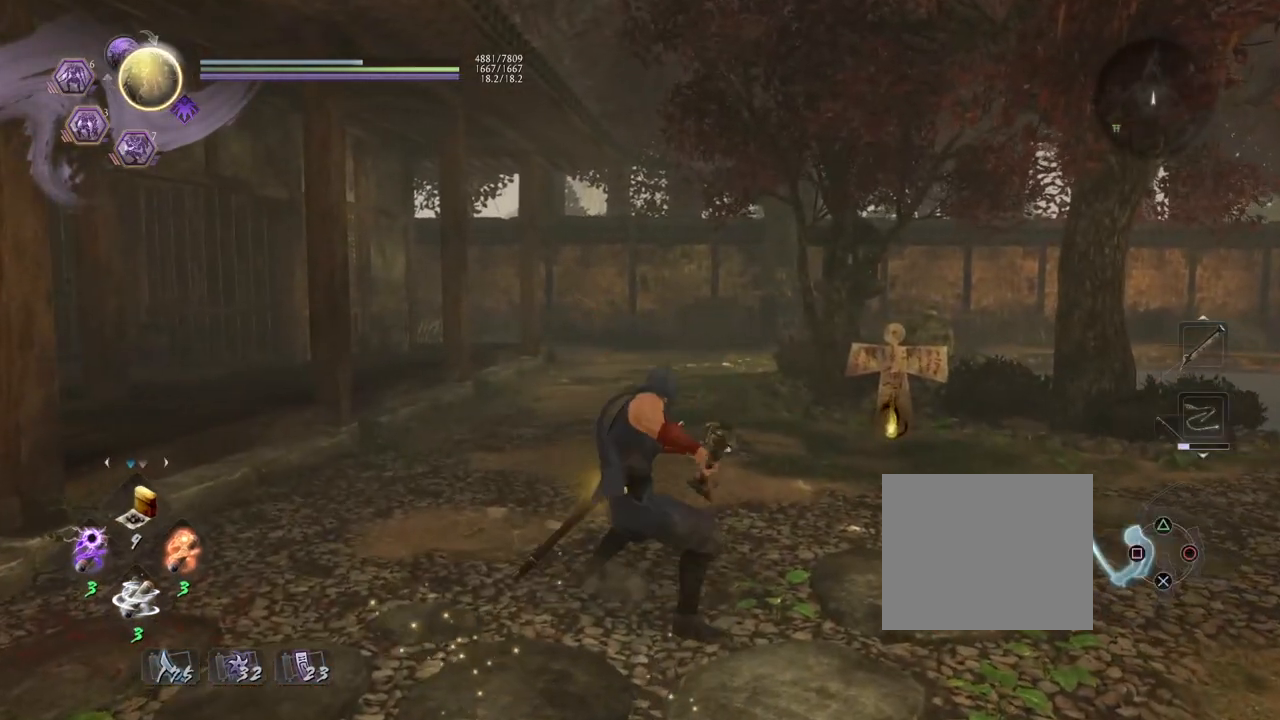
{"buttons": [], "left_stick": "center", "right_stick": "center", "events": [[17, "R1", "up"], [17, "SQUARE", "up"], [167, "CROSS", "down"], [250, "CROSS", "up"], [367, "TRIANGLE", "down"], [433, "TRIANGLE", "up"]]}
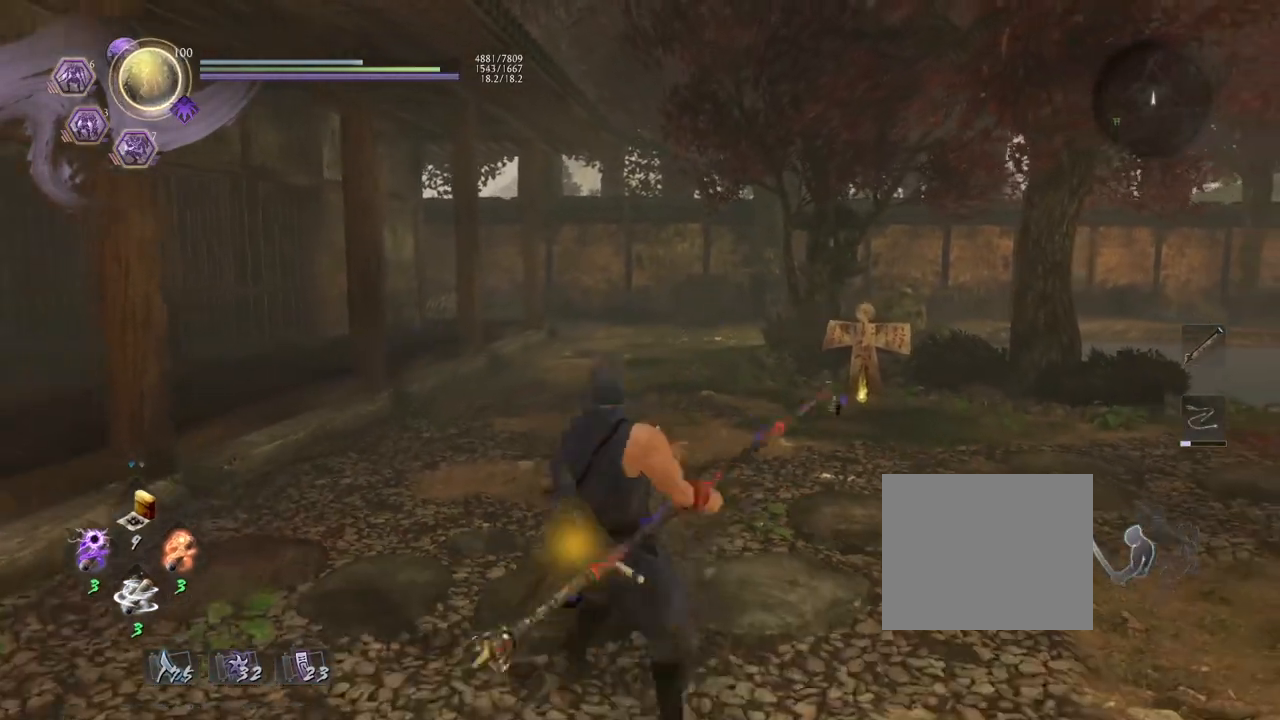
{"buttons": [], "left_stick": "center", "right_stick": "center", "events": []}
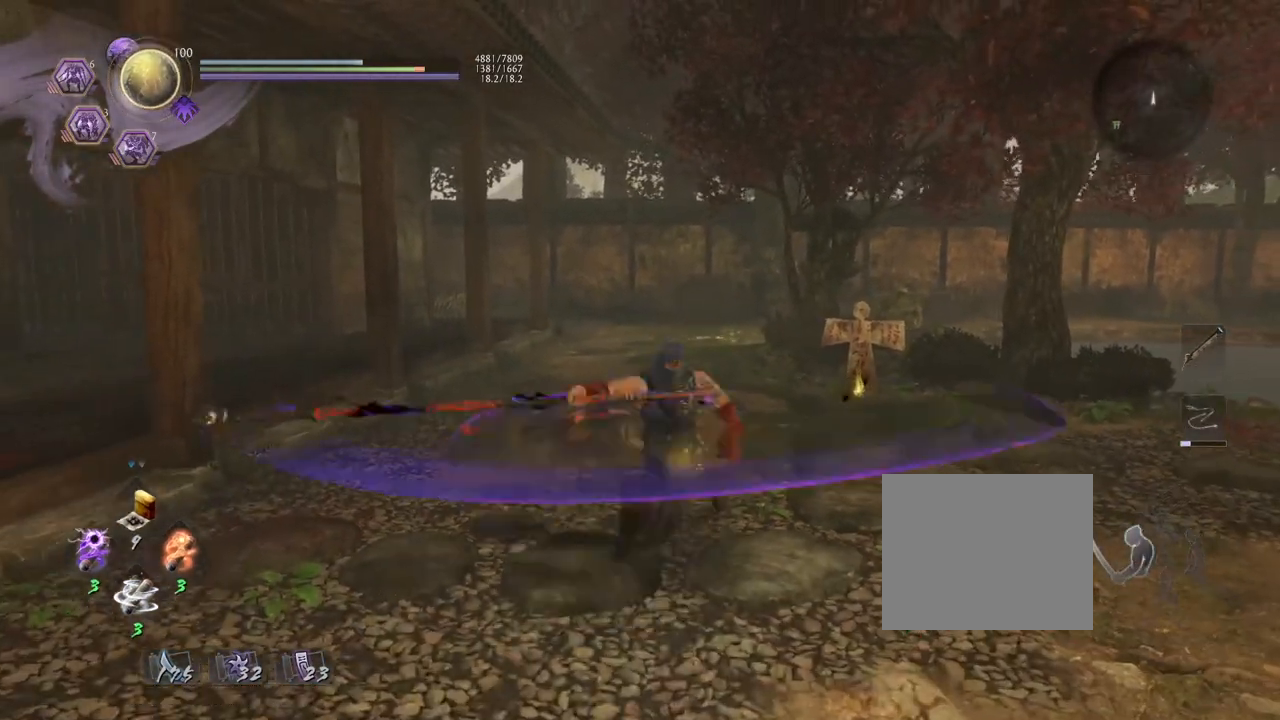
{"buttons": [], "left_stick": "center", "right_stick": "center", "events": []}
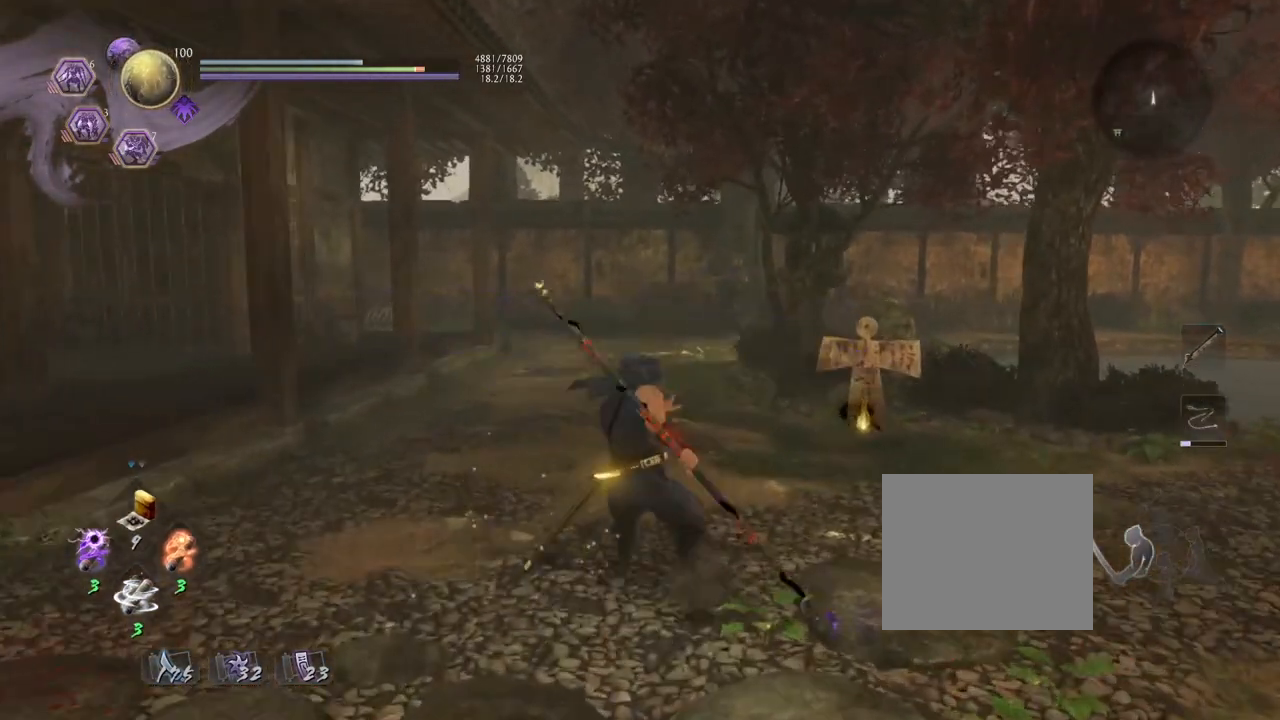
{"buttons": ["R1"], "left_stick": "center", "right_stick": "center", "events": [[217, "R1", "down"], [300, "DPAD_RIGHT", "down"], [400, "DPAD_RIGHT", "up"]]}
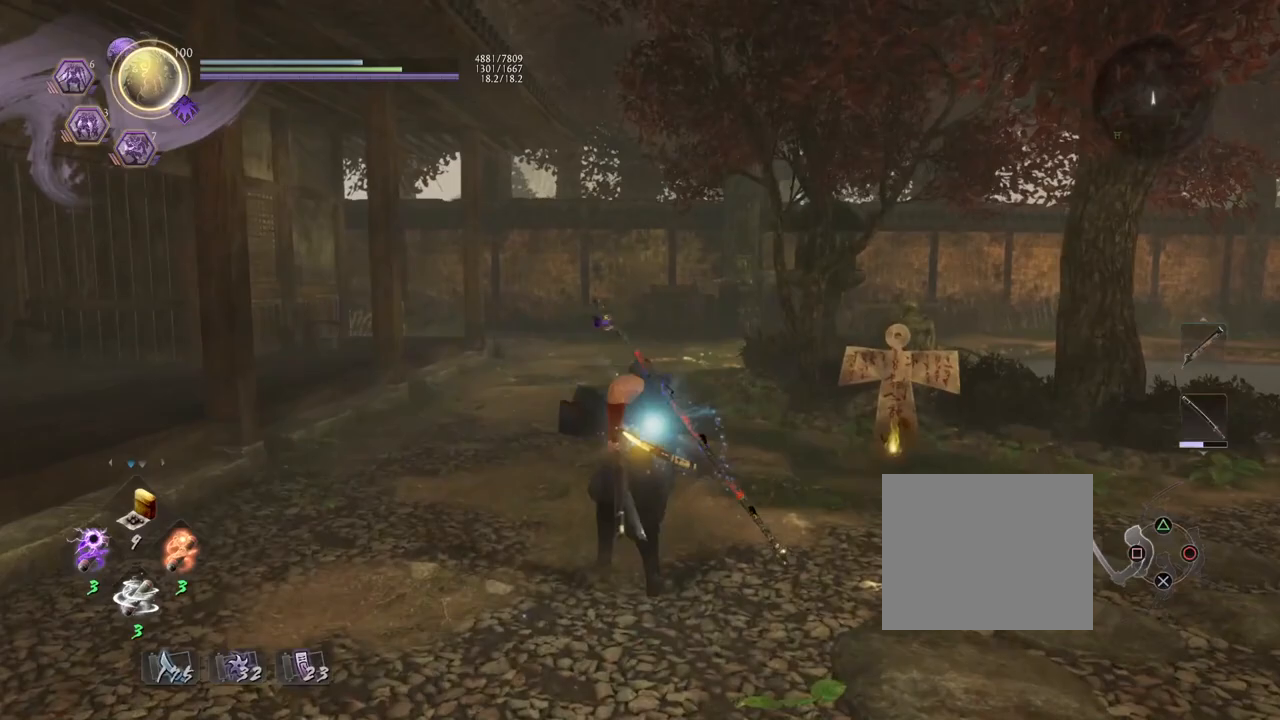
{"buttons": [], "left_stick": "center", "right_stick": "center", "events": [[217, "R1", "up"]]}
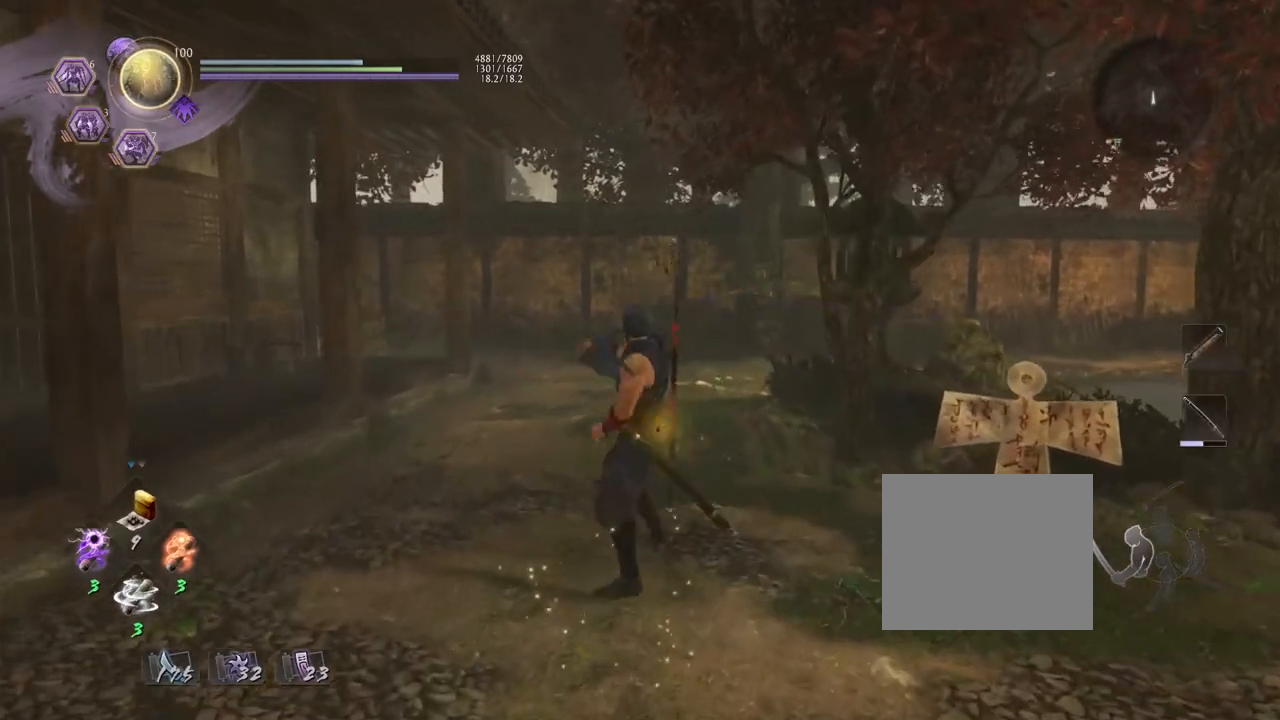
{"buttons": ["R1"], "left_stick": "right", "right_stick": "down-right", "events": [[450, "left_stick", "right"], [467, "right_stick", "down-right"], [483, "R1", "down"]]}
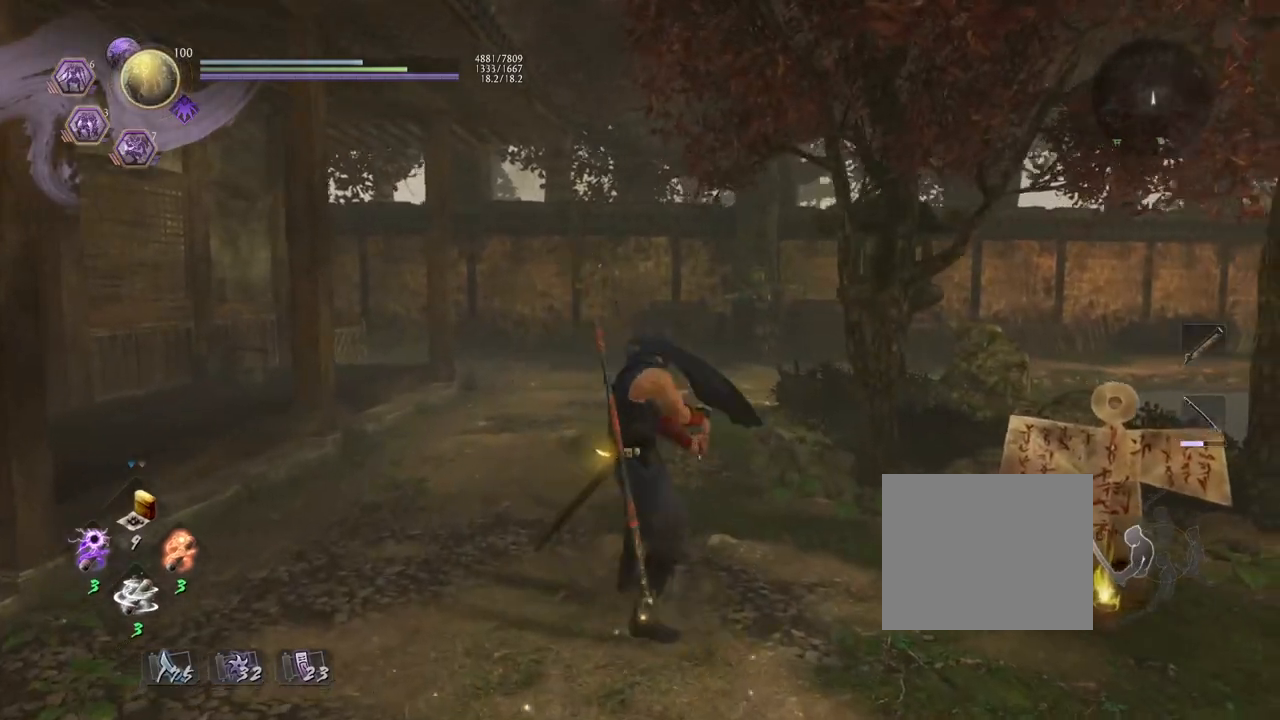
{"buttons": ["CROSS"], "left_stick": "up-right", "right_stick": "down-right", "events": [[67, "CROSS", "down"], [183, "R1", "up"], [400, "left_stick", "up-right"]]}
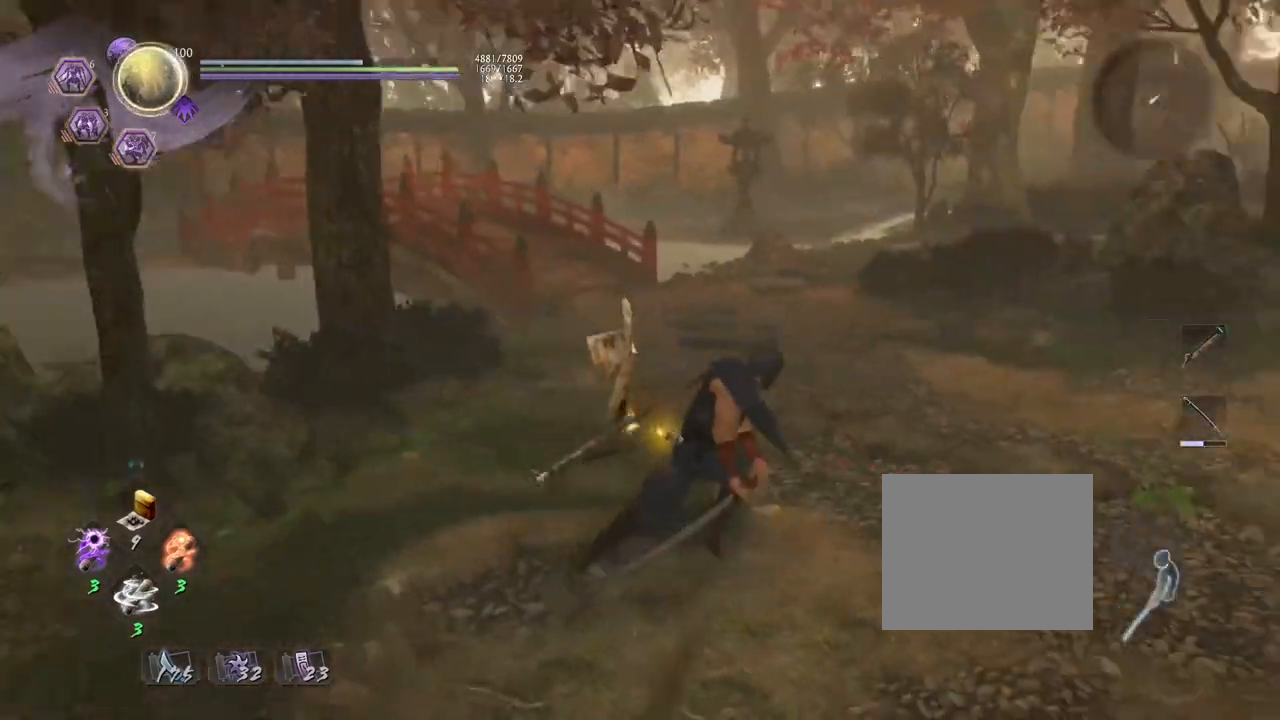
{"buttons": ["CROSS"], "left_stick": "up-right", "right_stick": "down-right", "events": []}